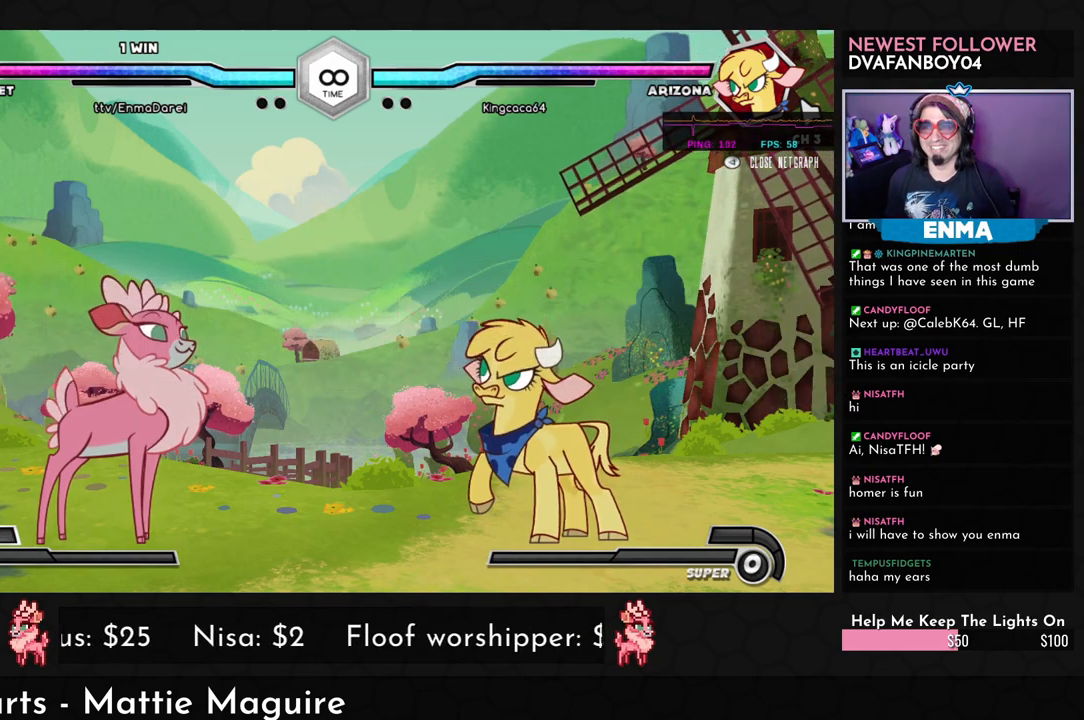
Gameplay with a controller (arcade stick); each line is a JSON object with the inputs held at the frame after it. "events" lists button and stick changes between this image and that frame as [ms after this image, input, new state], when the widget could be followed in between. Not read: L3 R3.
{"buttons": [], "left_stick": "left", "events": [[67, "left_stick", "left"], [183, "left_stick", "center"], [267, "left_stick", "left"], [383, "left_stick", "center"], [467, "left_stick", "left"]]}
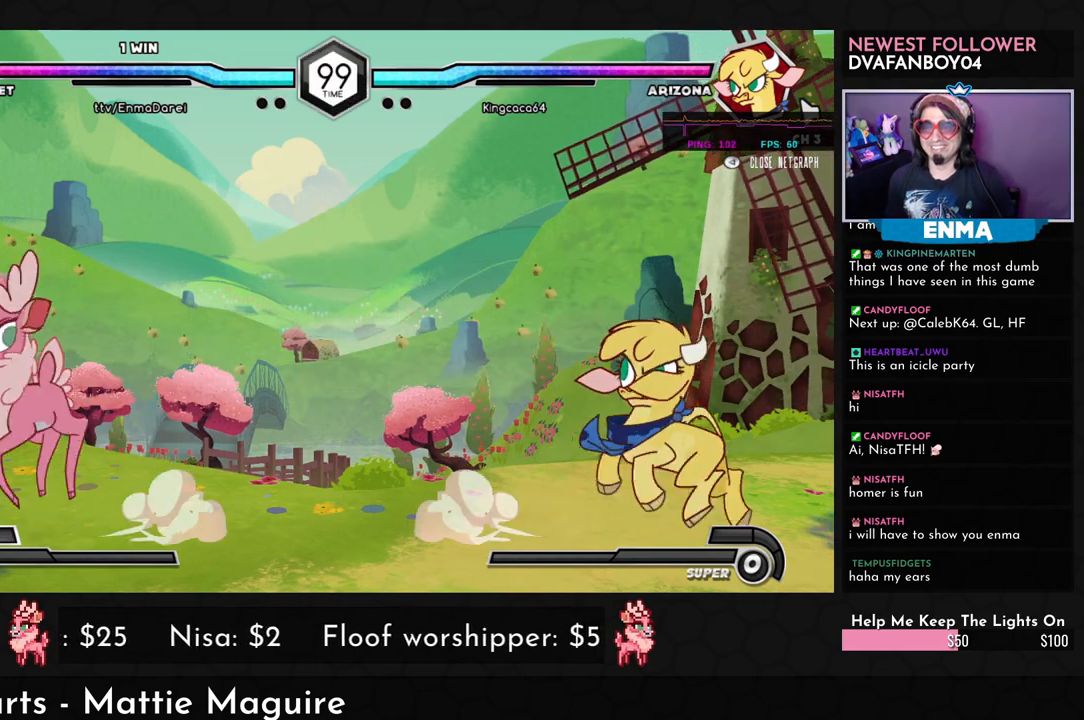
{"buttons": [], "left_stick": "center", "events": [[50, "left_stick", "center"], [150, "left_stick", "left"], [233, "left_stick", "down"], [350, "left_stick", "right"], [400, "SQUARE", "down"], [467, "SQUARE", "up"], [483, "left_stick", "center"]]}
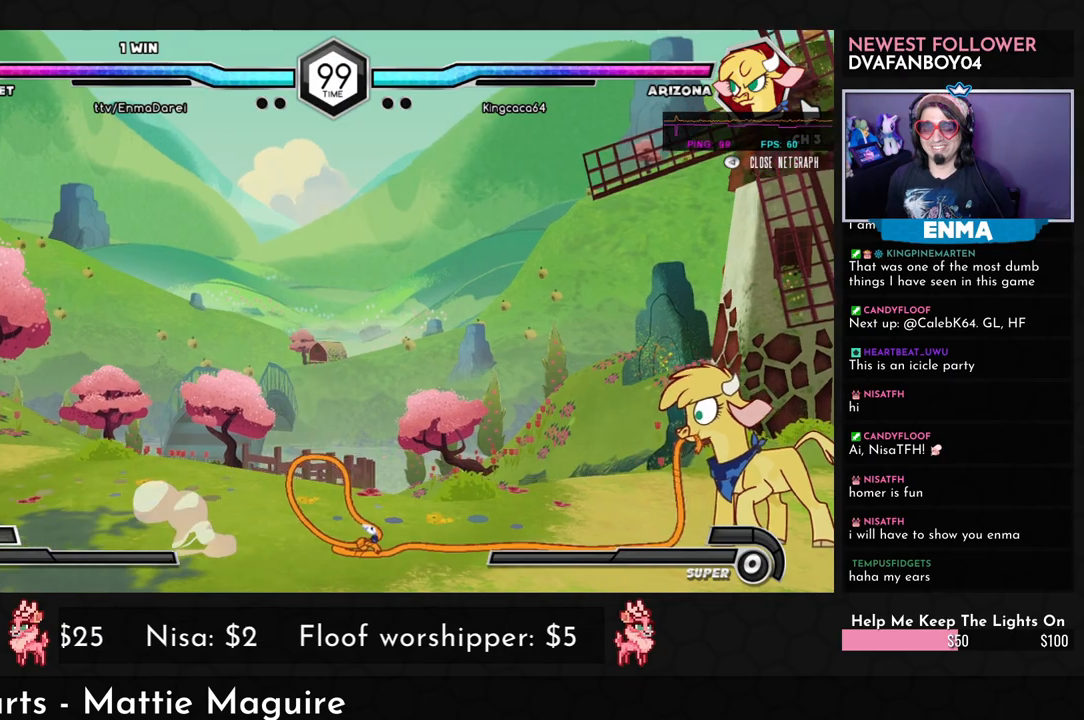
{"buttons": [], "left_stick": "center", "events": [[117, "left_stick", "down"], [250, "left_stick", "right"], [300, "left_stick", "up-right"], [450, "TRIANGLE", "down"], [500, "TRIANGLE", "up"], [500, "left_stick", "center"]]}
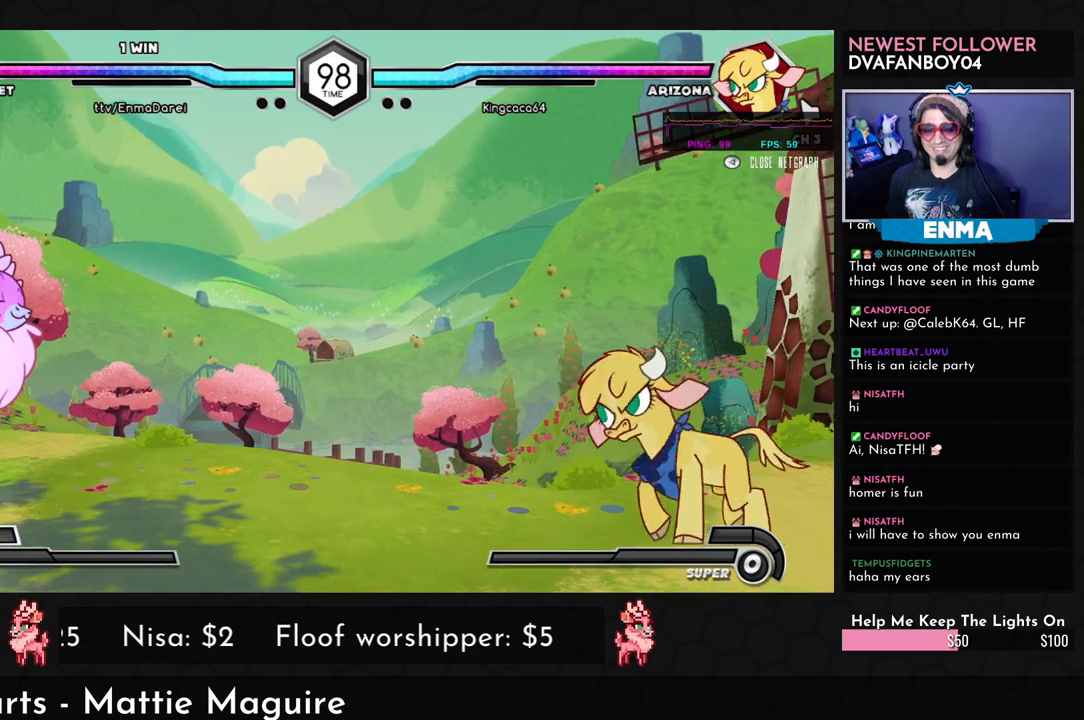
{"buttons": [], "left_stick": "right", "events": [[250, "left_stick", "right"], [367, "left_stick", "center"], [450, "left_stick", "right"]]}
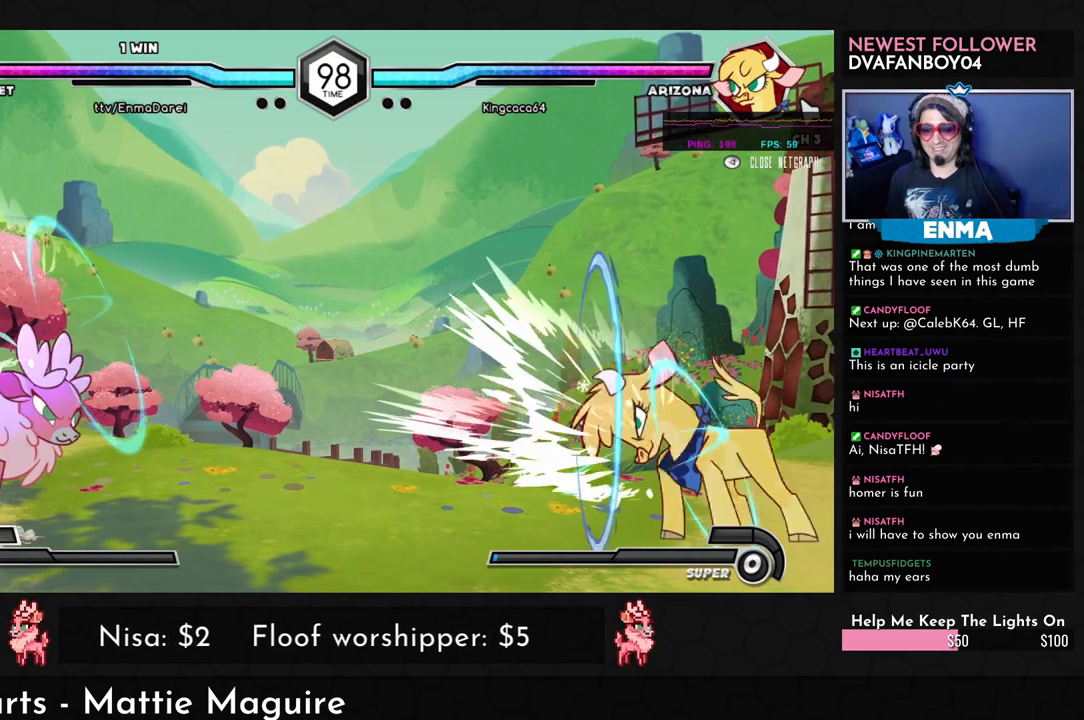
{"buttons": [], "left_stick": "center", "events": [[67, "left_stick", "down"], [117, "left_stick", "down-left"], [400, "left_stick", "center"]]}
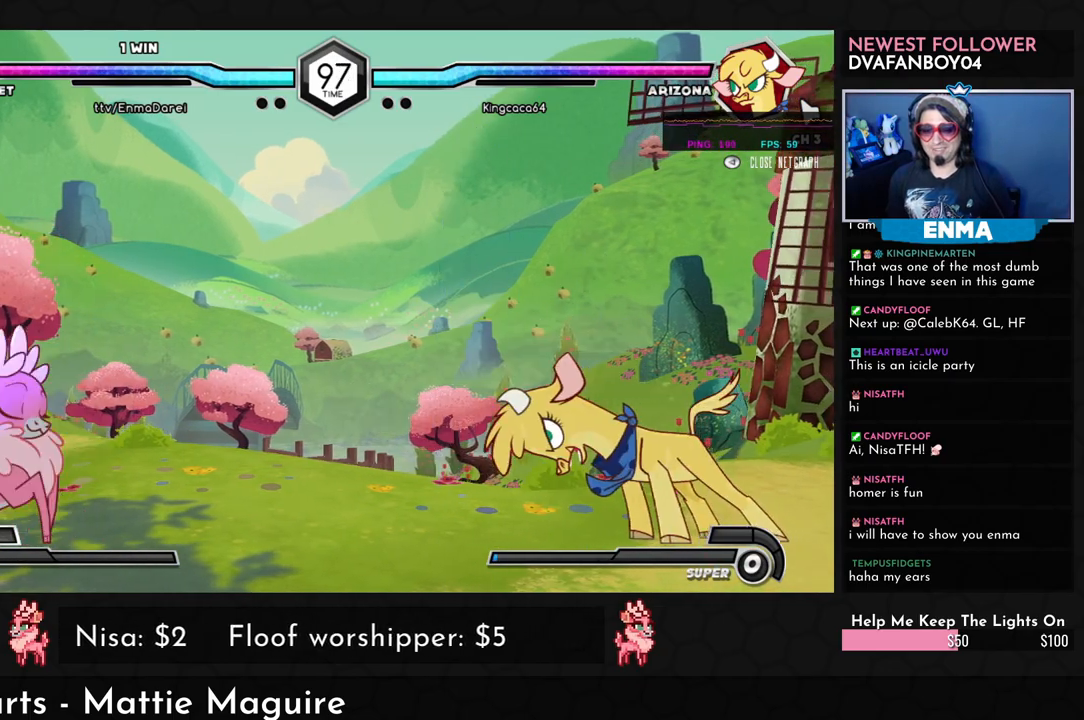
{"buttons": [], "left_stick": "center", "events": [[233, "left_stick", "right"], [300, "left_stick", "down"], [417, "left_stick", "right"], [500, "left_stick", "center"]]}
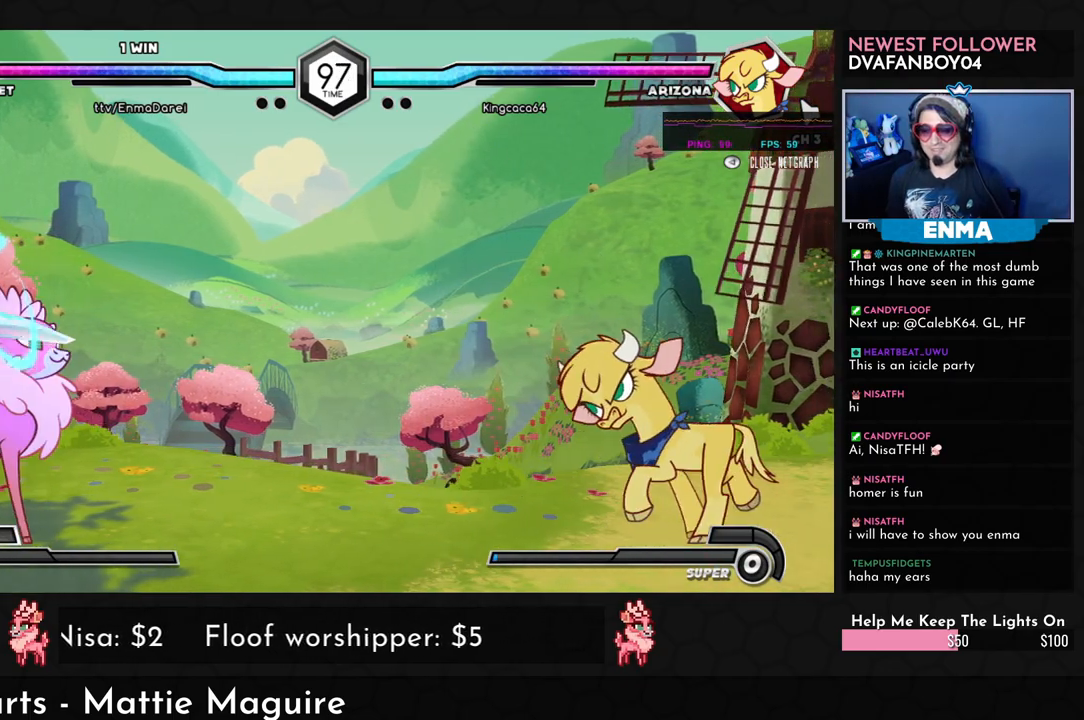
{"buttons": [], "left_stick": "right", "events": [[317, "left_stick", "right"], [383, "left_stick", "down"], [467, "left_stick", "right"]]}
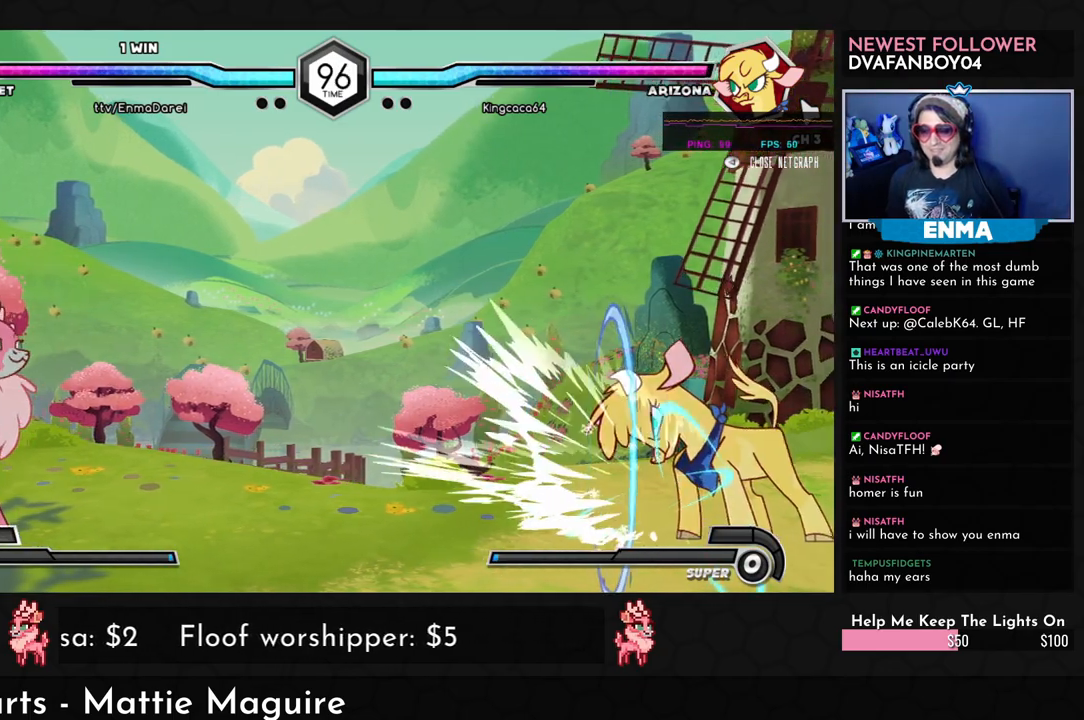
{"buttons": [], "left_stick": "left", "events": [[50, "TRIANGLE", "down"], [117, "TRIANGLE", "up"], [150, "left_stick", "center"], [500, "left_stick", "left"]]}
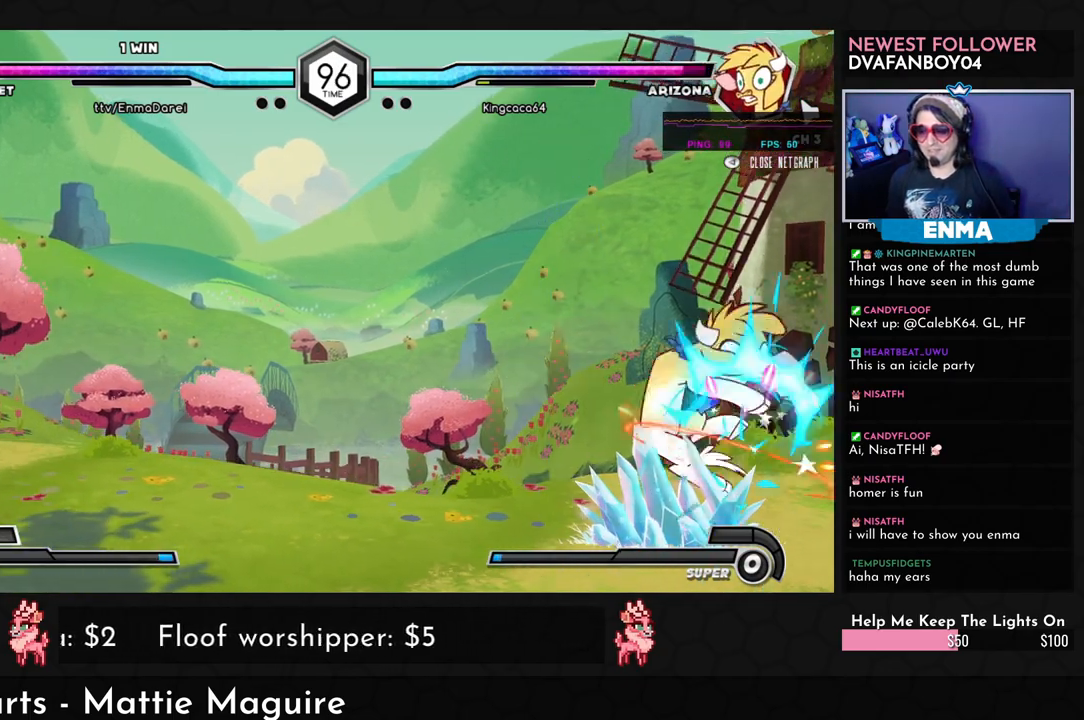
{"buttons": [], "left_stick": "right", "events": [[117, "left_stick", "center"], [200, "left_stick", "left"], [267, "left_stick", "down"], [383, "left_stick", "right"], [433, "TRIANGLE", "down"], [483, "TRIANGLE", "up"]]}
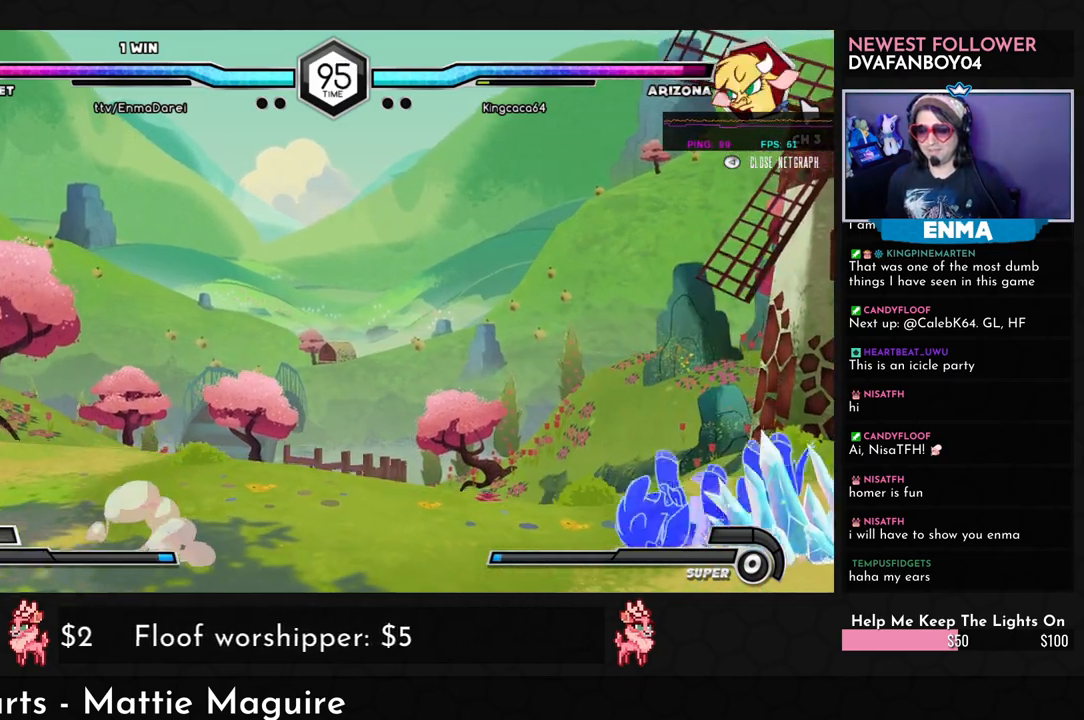
{"buttons": [], "left_stick": "center", "events": [[17, "left_stick", "center"], [100, "left_stick", "down"], [250, "left_stick", "right"], [300, "left_stick", "up-right"], [433, "TRIANGLE", "down"], [483, "left_stick", "center"], [500, "TRIANGLE", "up"]]}
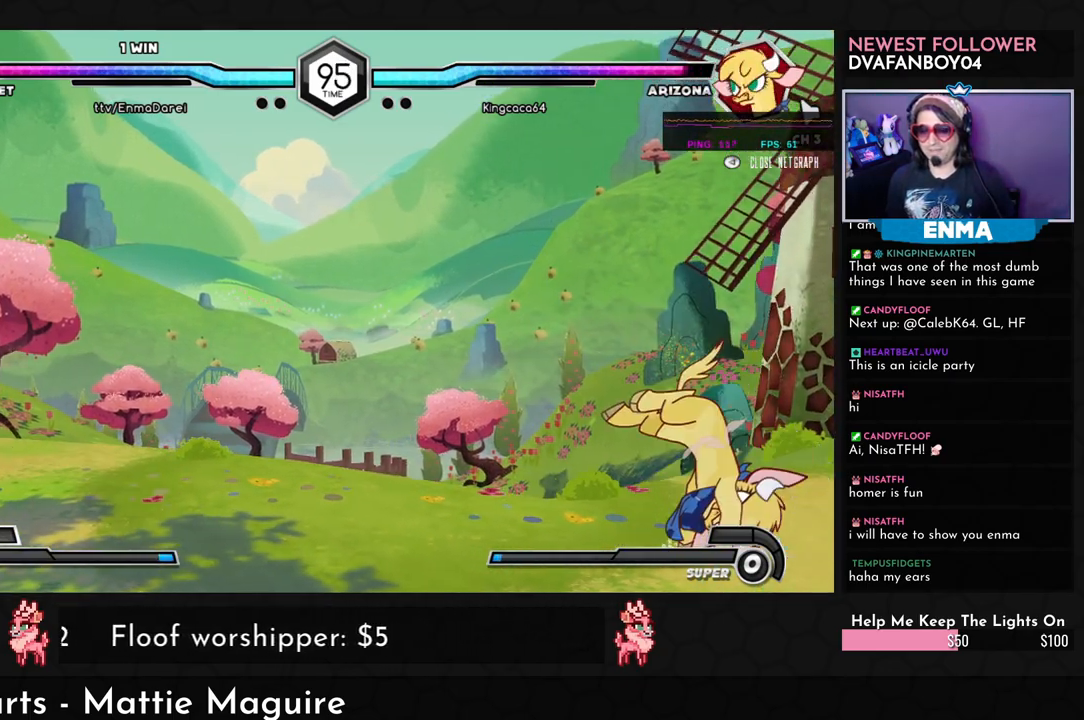
{"buttons": [], "left_stick": "right", "events": [[233, "left_stick", "right"], [333, "left_stick", "center"], [450, "left_stick", "right"]]}
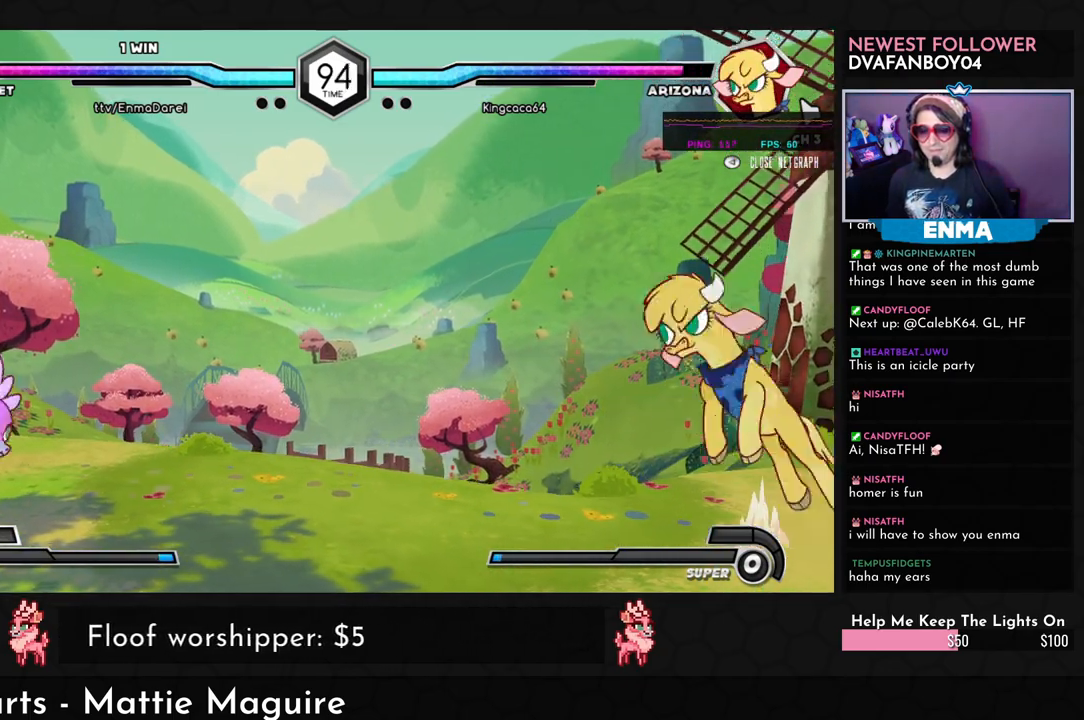
{"buttons": [], "left_stick": "down-left", "events": [[83, "left_stick", "up-right"], [250, "left_stick", "down-left"]]}
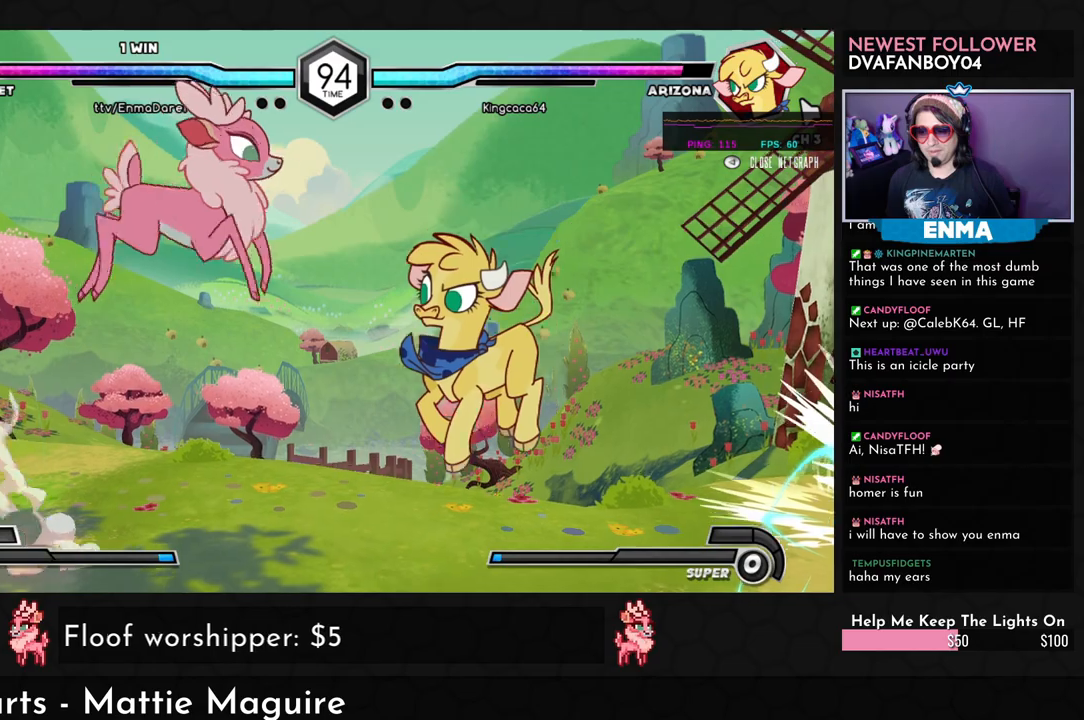
{"buttons": [], "left_stick": "down-left", "events": [[117, "SQUARE", "down"], [300, "SQUARE", "up"]]}
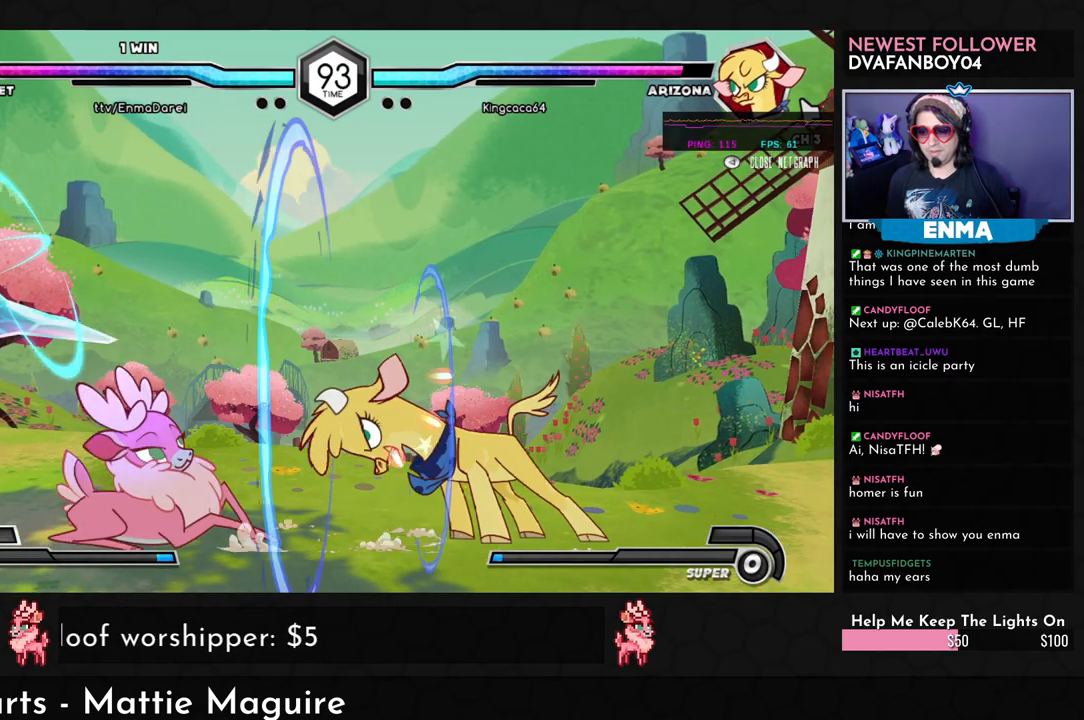
{"buttons": [], "left_stick": "down-left", "events": [[83, "SQUARE", "down"], [233, "SQUARE", "up"]]}
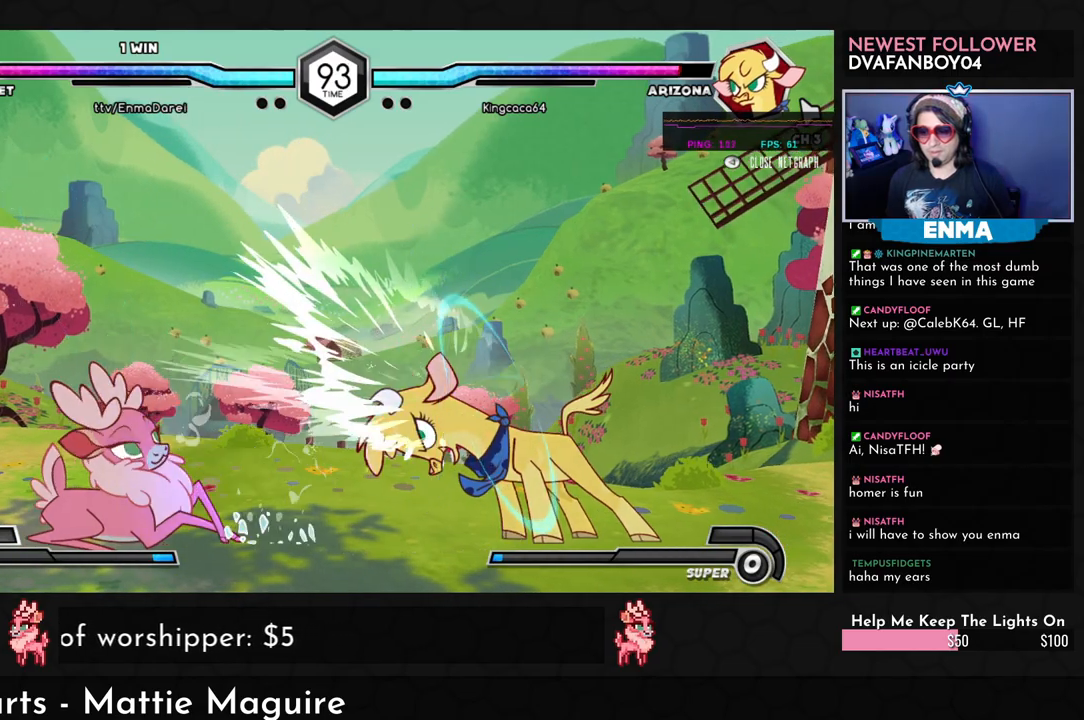
{"buttons": [], "left_stick": "center", "events": [[67, "R1", "down"], [133, "R1", "up"], [200, "left_stick", "down-right"], [267, "left_stick", "down-left"], [383, "SQUARE", "down"], [400, "left_stick", "center"], [467, "SQUARE", "up"]]}
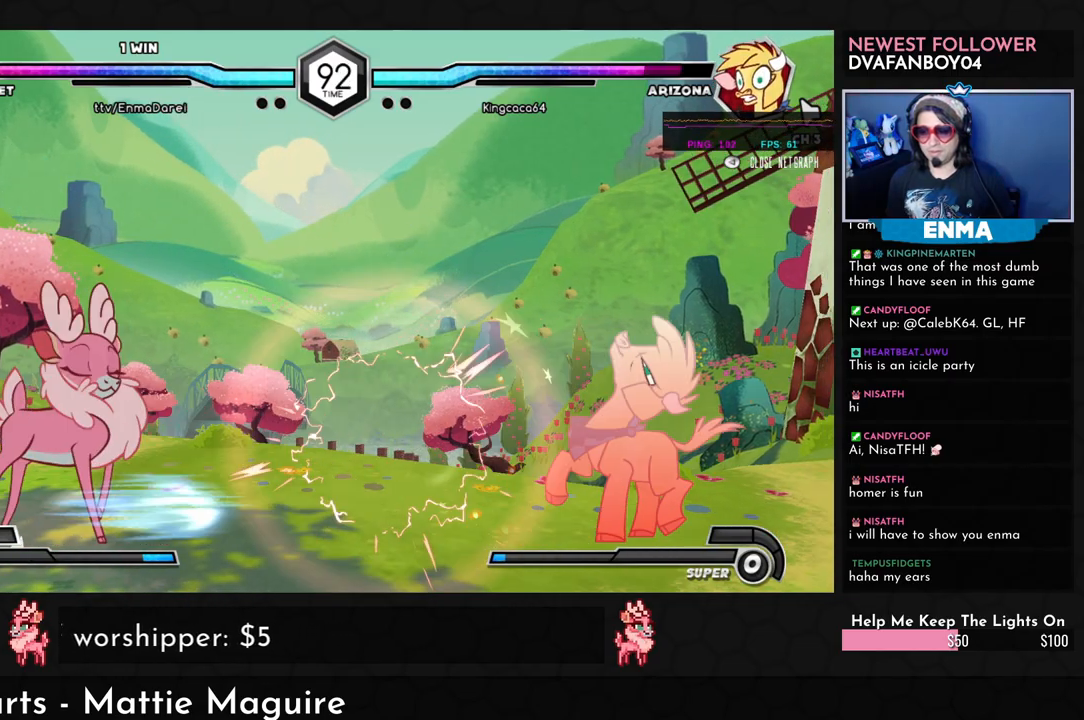
{"buttons": [], "left_stick": "center", "events": []}
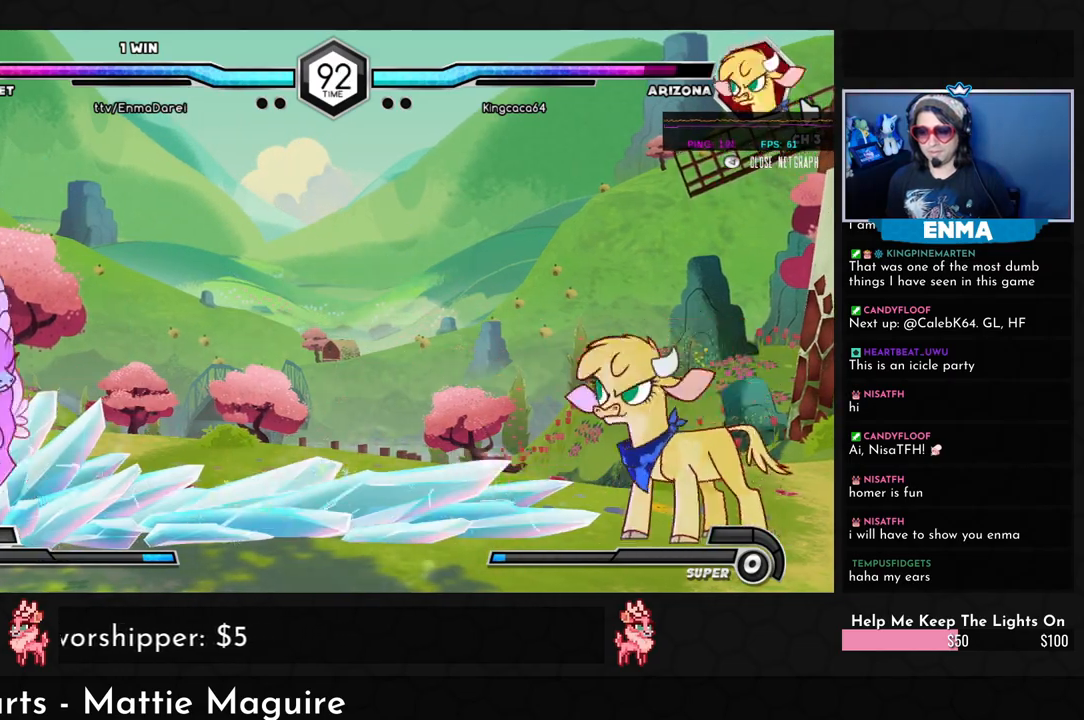
{"buttons": [], "left_stick": "center", "events": [[17, "left_stick", "left"], [117, "left_stick", "center"], [200, "left_stick", "left"], [283, "left_stick", "down"], [367, "left_stick", "right"], [400, "SQUARE", "down"], [467, "SQUARE", "up"], [483, "left_stick", "center"]]}
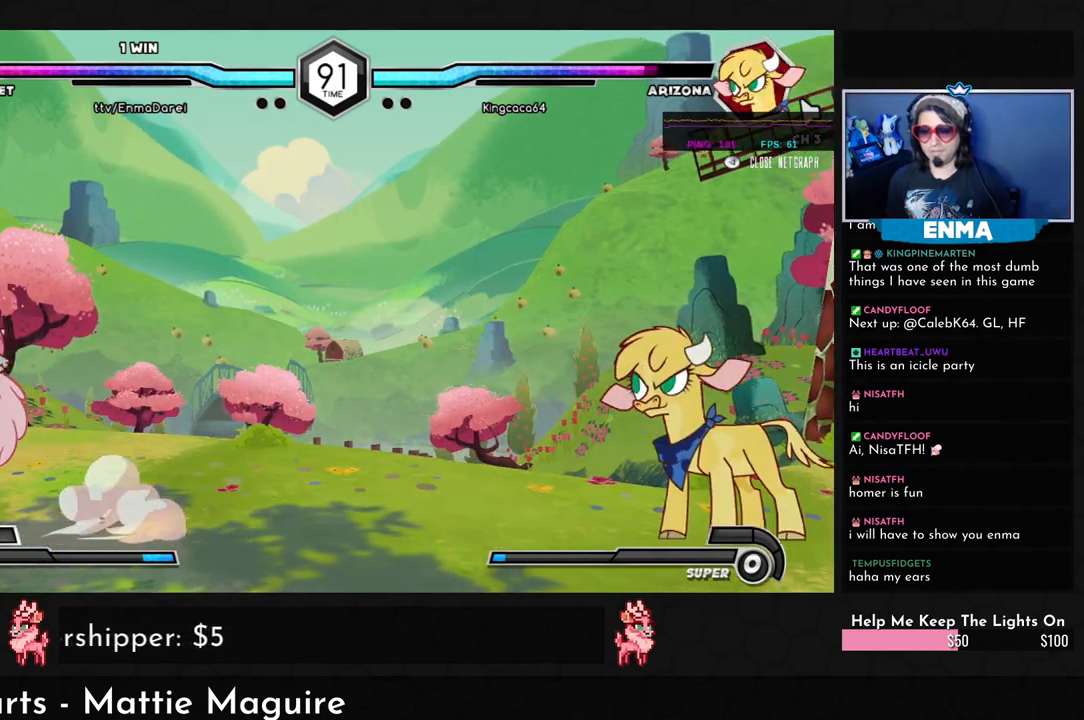
{"buttons": ["SQUARE"], "left_stick": "right", "events": [[83, "left_stick", "right"], [167, "left_stick", "center"], [250, "left_stick", "right"], [450, "SQUARE", "down"]]}
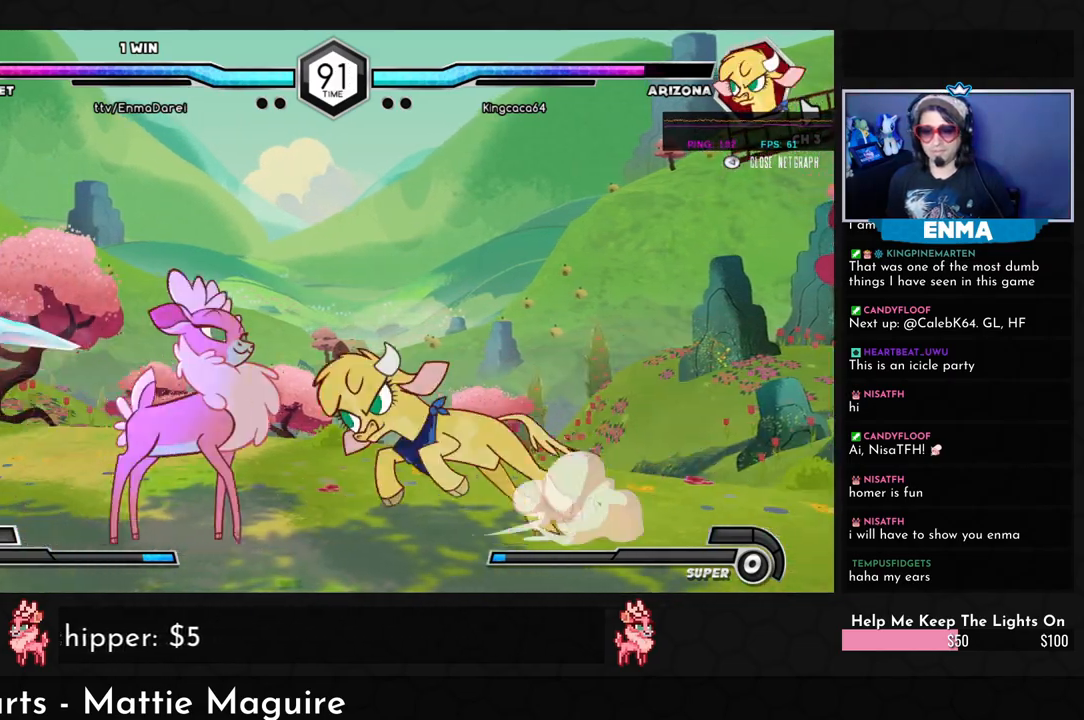
{"buttons": [], "left_stick": "center", "events": [[67, "SQUARE", "up"], [167, "left_stick", "center"], [383, "left_stick", "right"], [467, "left_stick", "center"]]}
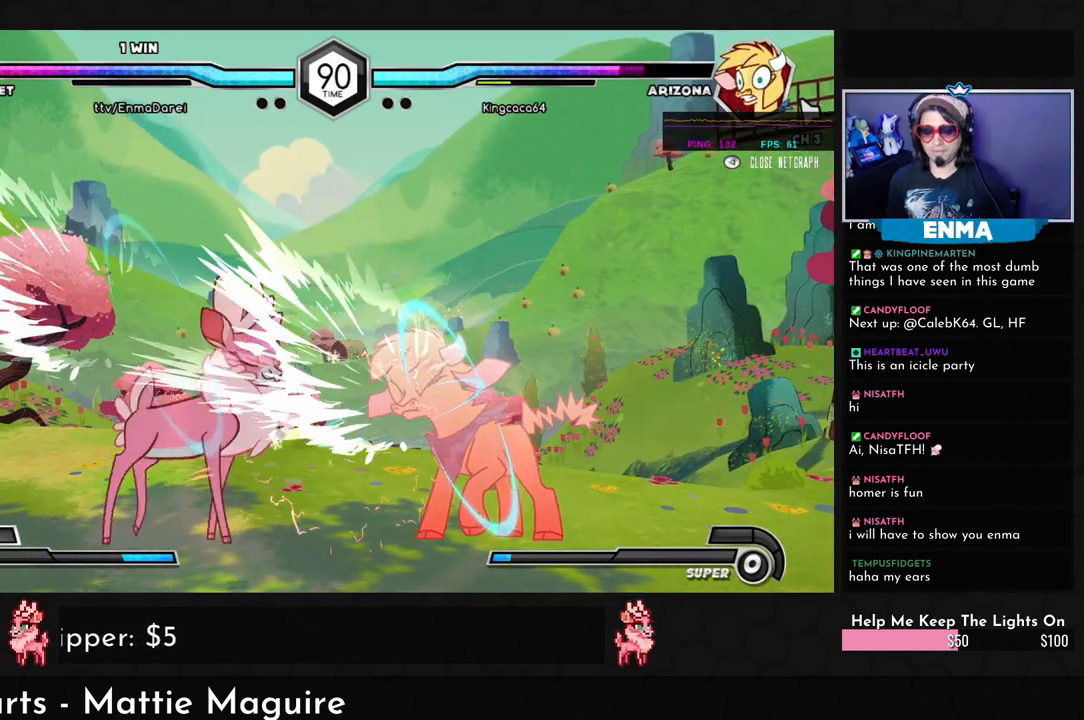
{"buttons": [], "left_stick": "down-left", "events": [[50, "left_stick", "right"], [150, "TRIANGLE", "down"], [150, "left_stick", "down"], [200, "left_stick", "down-left"], [267, "TRIANGLE", "up"], [417, "R1", "down"], [467, "R1", "up"]]}
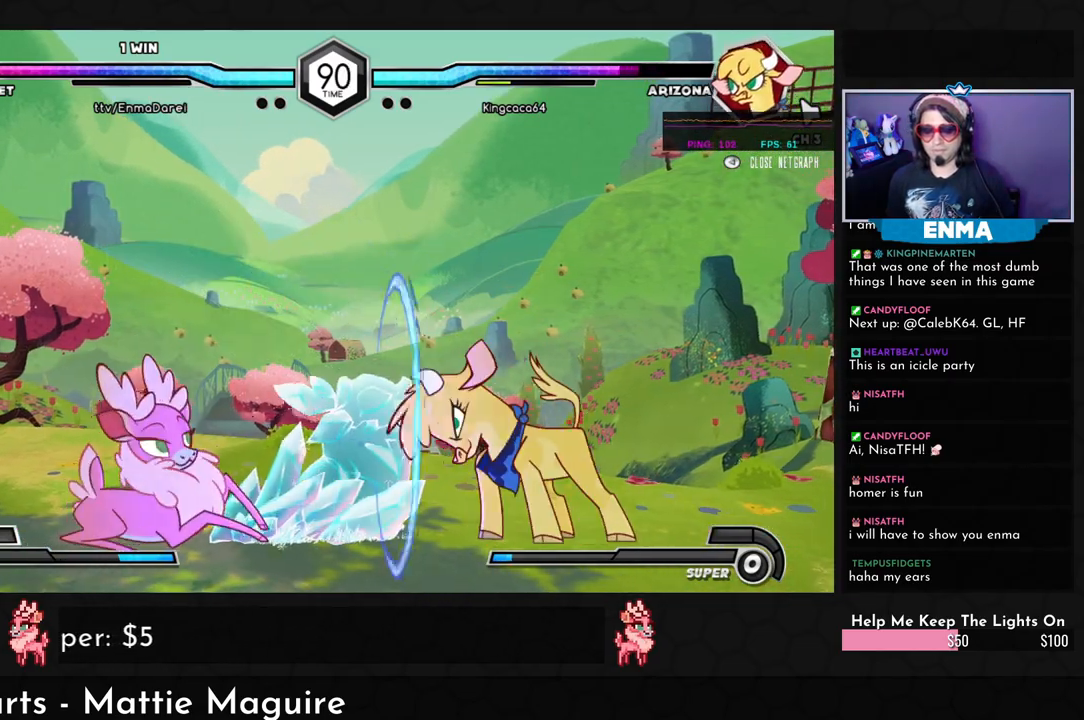
{"buttons": ["SQUARE"], "left_stick": "center", "events": [[150, "left_stick", "center"], [250, "left_stick", "right"], [300, "left_stick", "down"], [383, "left_stick", "left"], [467, "SQUARE", "down"], [467, "left_stick", "center"]]}
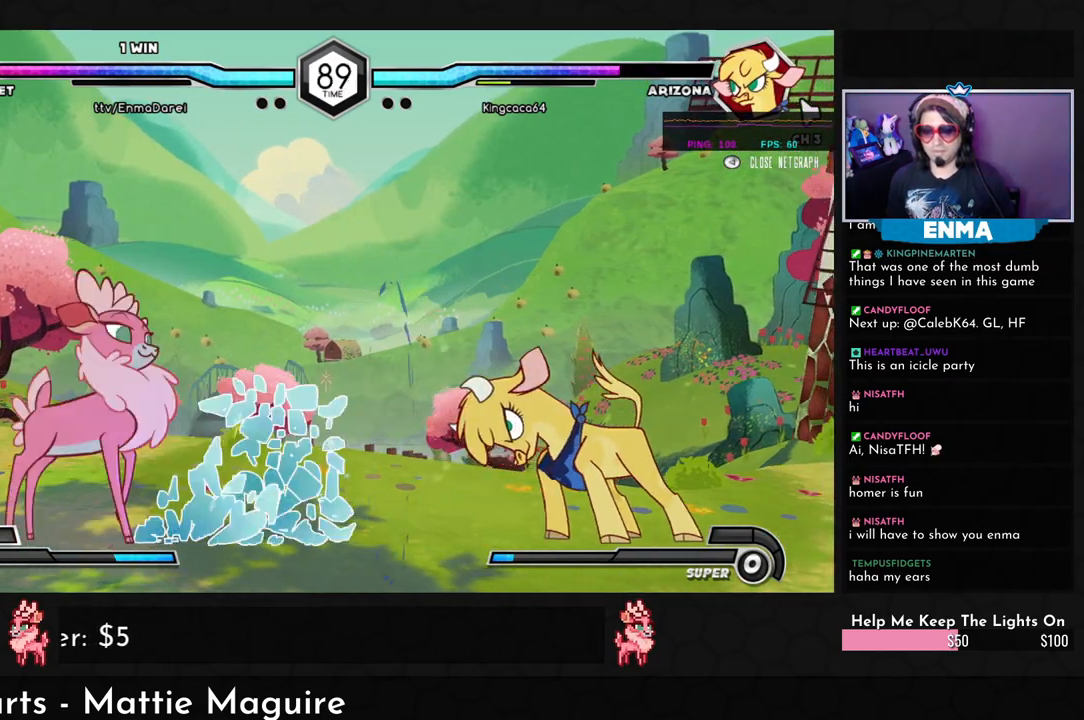
{"buttons": [], "left_stick": "center", "events": [[33, "SQUARE", "up"], [383, "CROSS", "down"], [450, "CROSS", "up"]]}
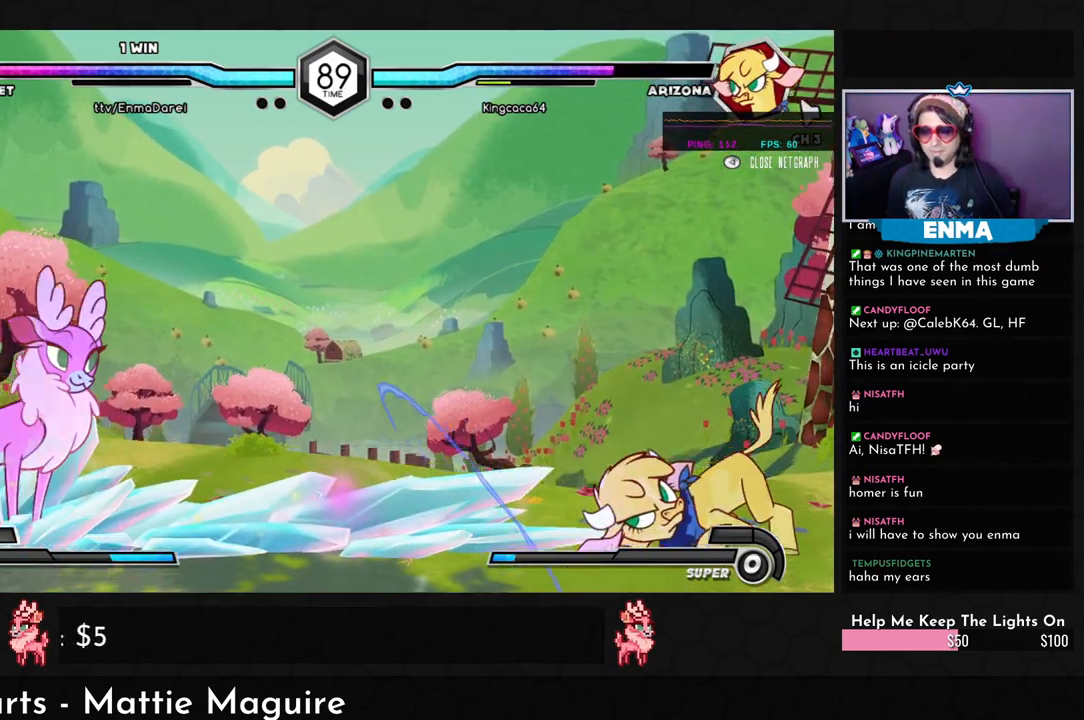
{"buttons": [], "left_stick": "center", "events": [[117, "left_stick", "down"], [300, "left_stick", "right"], [350, "TRIANGLE", "down"], [417, "TRIANGLE", "up"], [417, "left_stick", "center"]]}